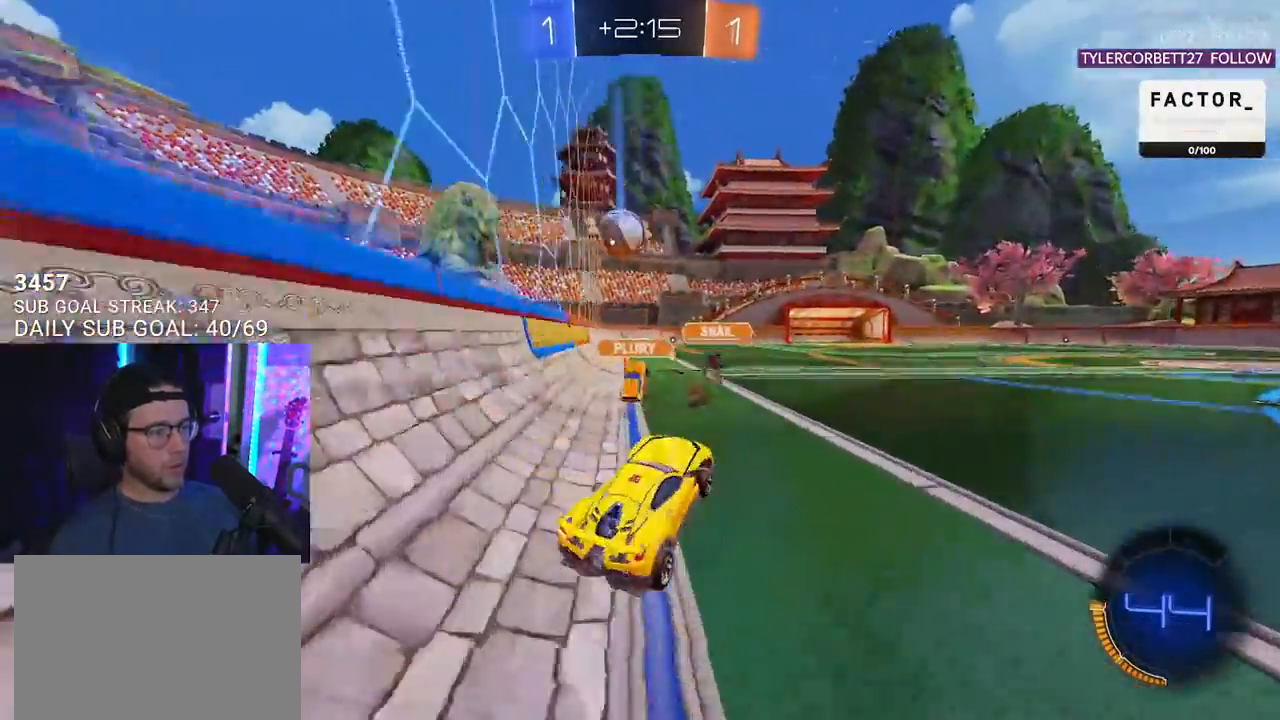
Gameplay with a controller (PlayStation layout); each line is a JSON object with the inputs held at the frame after it. "events" lists button and stick changes between this image and that frame as [ms after this image, input, new state], when the widget could be followed in between. Not read: R1 START.
{"buttons": ["SQUARE", "L2", "R2"], "left_stick": "down-left", "right_stick": "center", "events": [[50, "CROSS", "down"], [167, "CROSS", "up"], [167, "left_stick", "up-left"], [200, "L2", "down"], [233, "CROSS", "down"], [300, "CROSS", "up"], [317, "CROSS", "down"], [350, "L2", "up"], [367, "left_stick", "down"], [383, "SQUARE", "down"], [450, "CROSS", "up"], [467, "L2", "down"], [500, "left_stick", "down-left"]]}
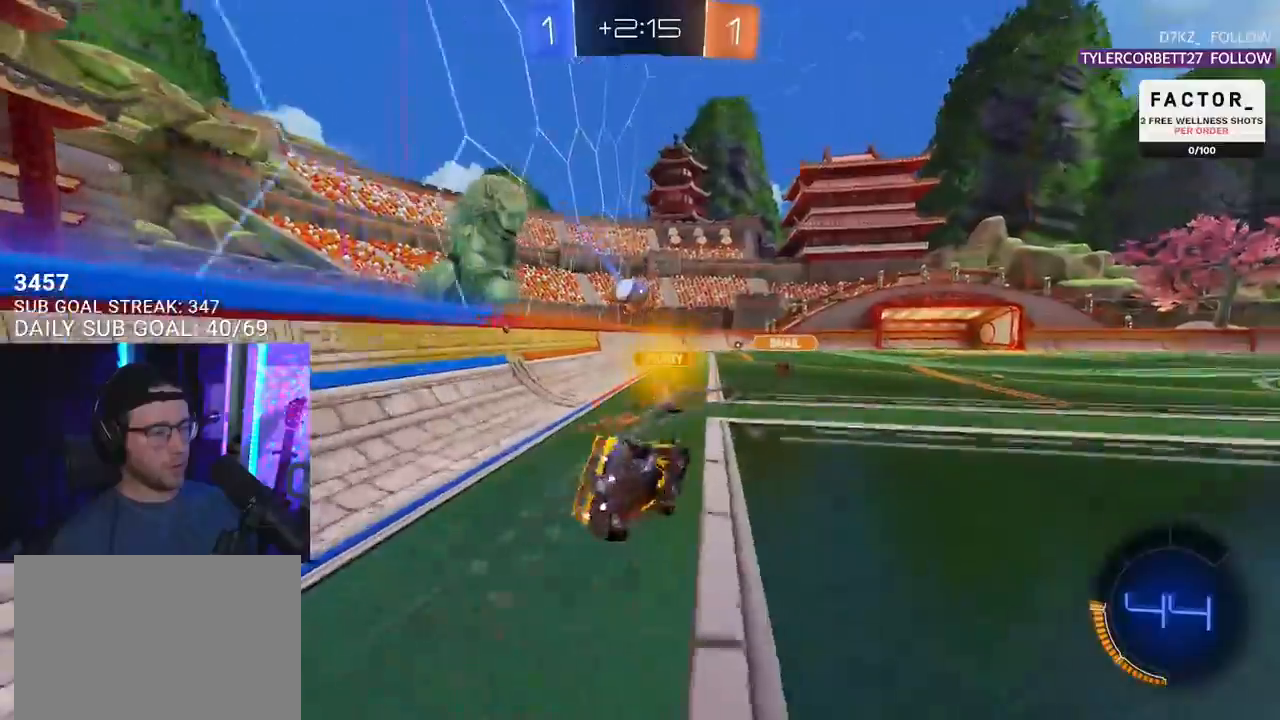
{"buttons": ["L2", "R2"], "left_stick": "down-left", "right_stick": "center", "events": [[67, "SQUARE", "up"]]}
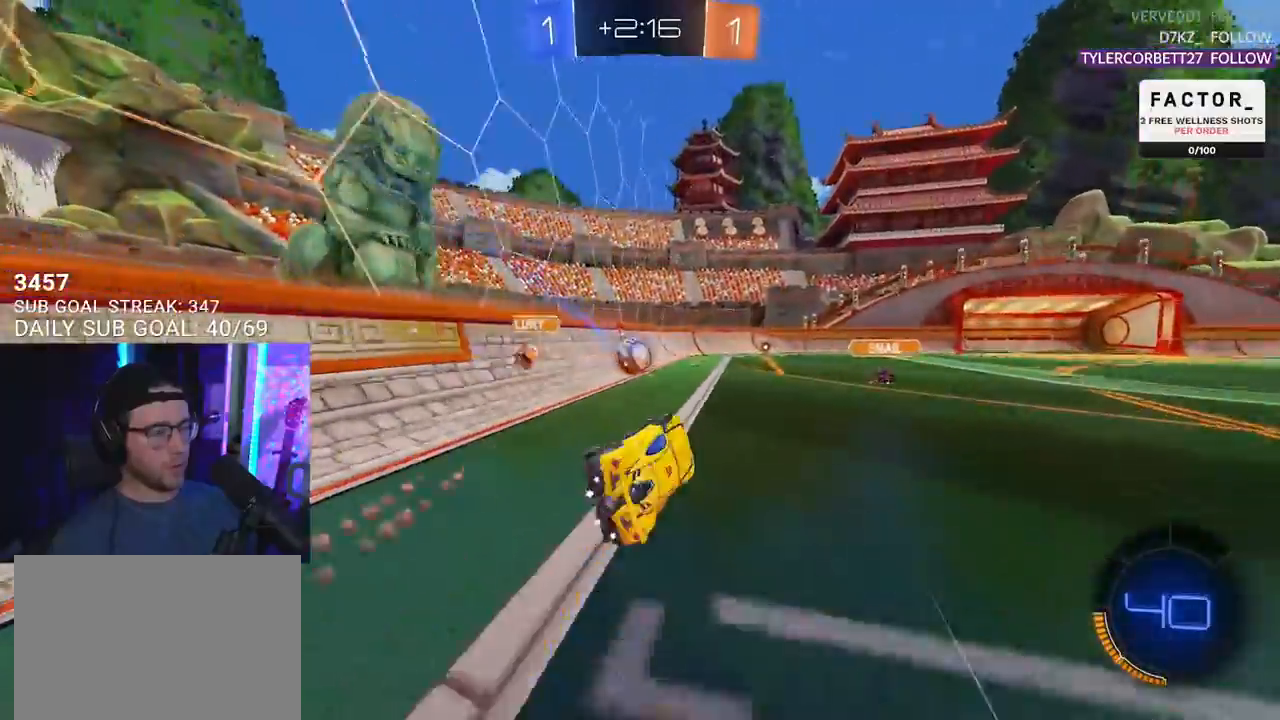
{"buttons": ["R2"], "left_stick": "center", "right_stick": "center", "events": [[50, "L2", "up"], [100, "left_stick", "center"], [233, "left_stick", "left"], [417, "left_stick", "center"]]}
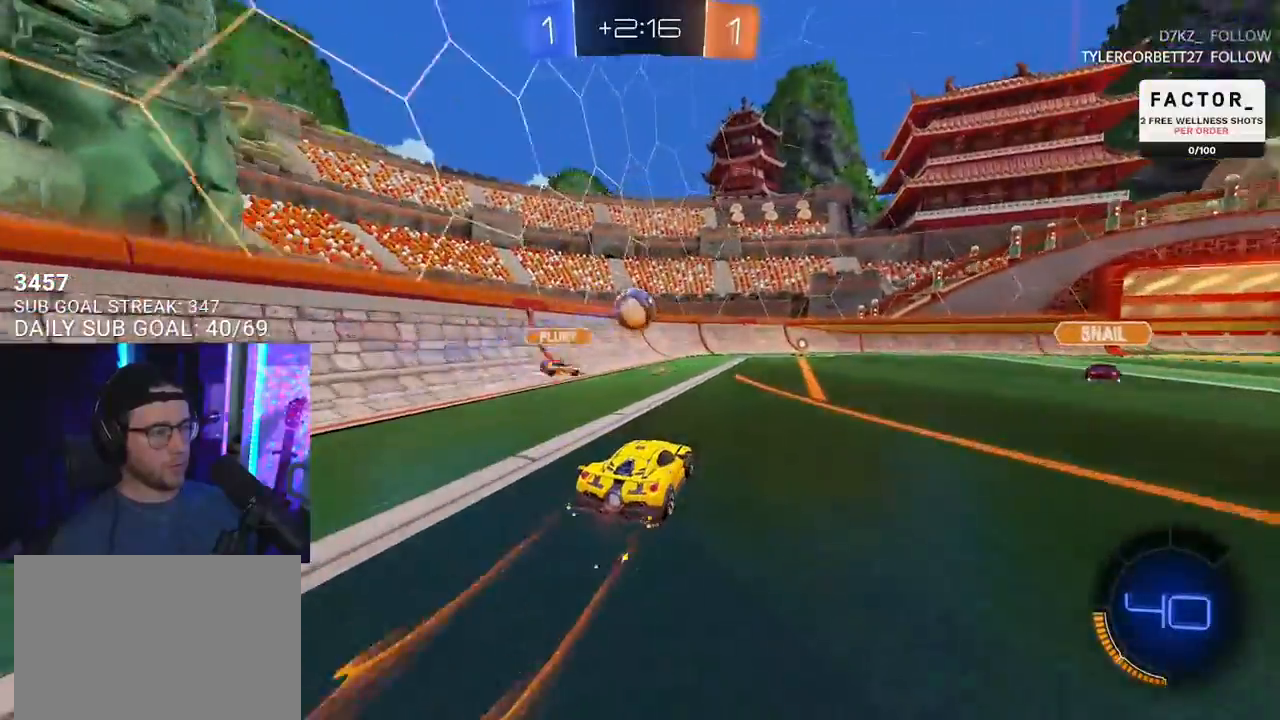
{"buttons": ["R2"], "left_stick": "center", "right_stick": "center", "events": []}
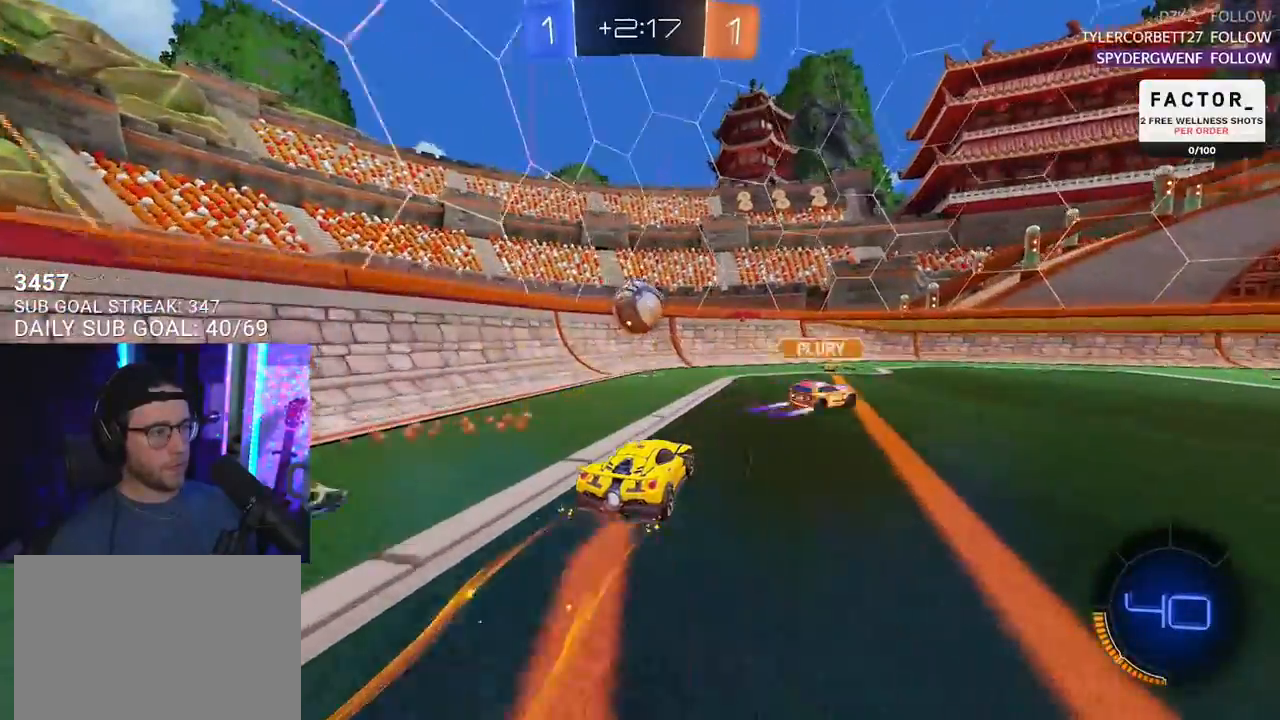
{"buttons": ["CROSS", "SQUARE", "R2", "L3"], "left_stick": "down-right", "right_stick": "center", "events": [[250, "CROSS", "down"], [317, "left_stick", "down"], [367, "CROSS", "up"], [367, "left_stick", "center"], [433, "CROSS", "down"], [467, "left_stick", "down-right"], [483, "L3", "down"], [483, "SQUARE", "down"]]}
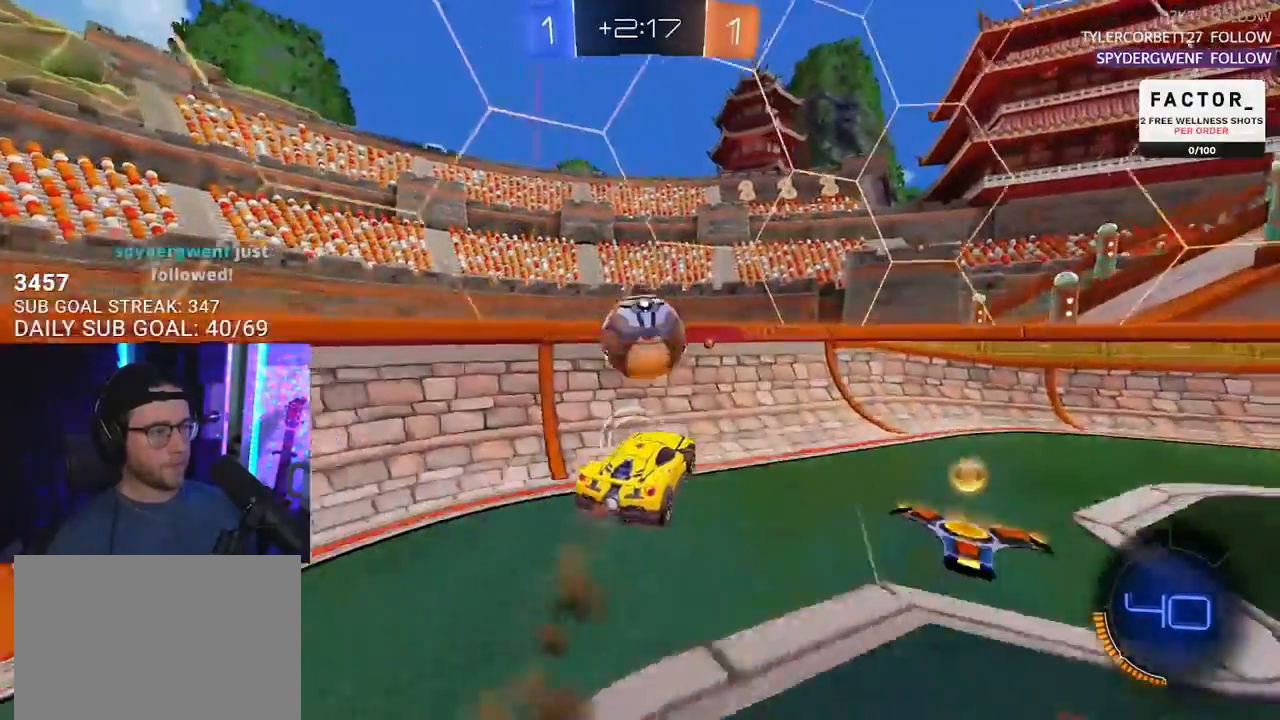
{"buttons": ["R2"], "left_stick": "left", "right_stick": "center", "events": [[33, "CROSS", "up"], [133, "SQUARE", "up"], [200, "L3", "up"], [267, "left_stick", "left"]]}
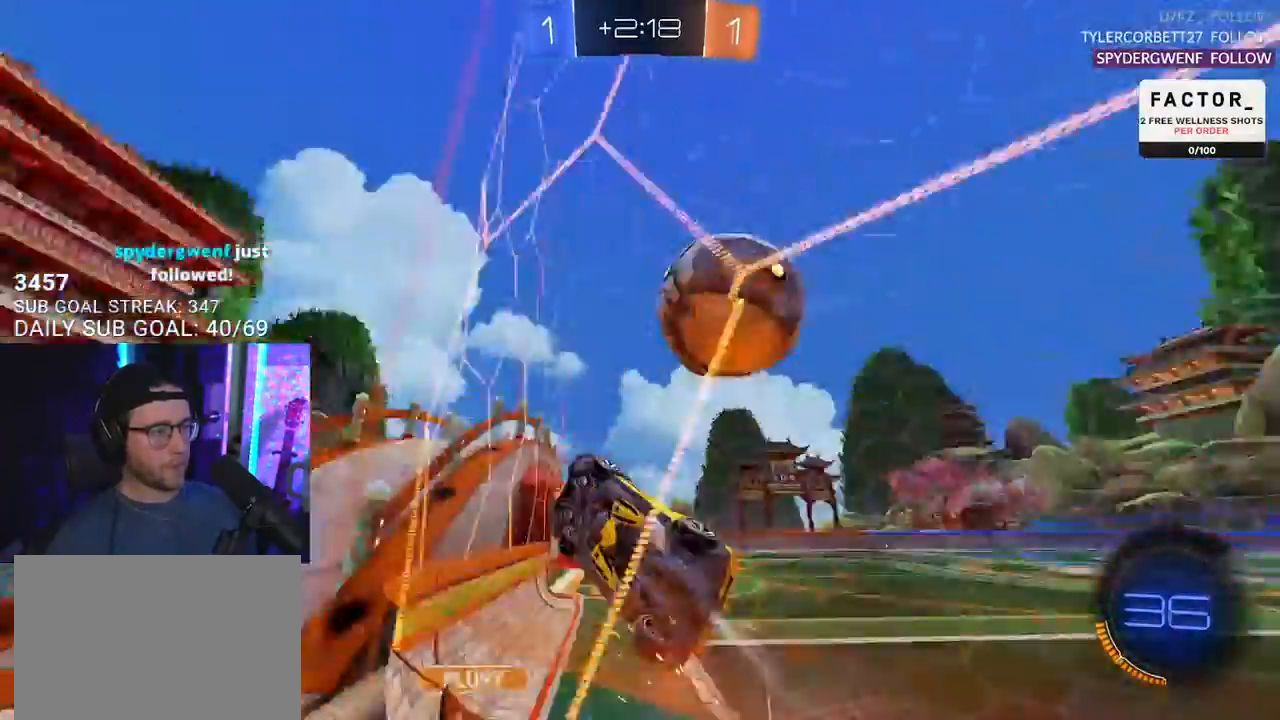
{"buttons": ["R2"], "left_stick": "right", "right_stick": "center", "events": [[117, "left_stick", "center"], [183, "left_stick", "right"]]}
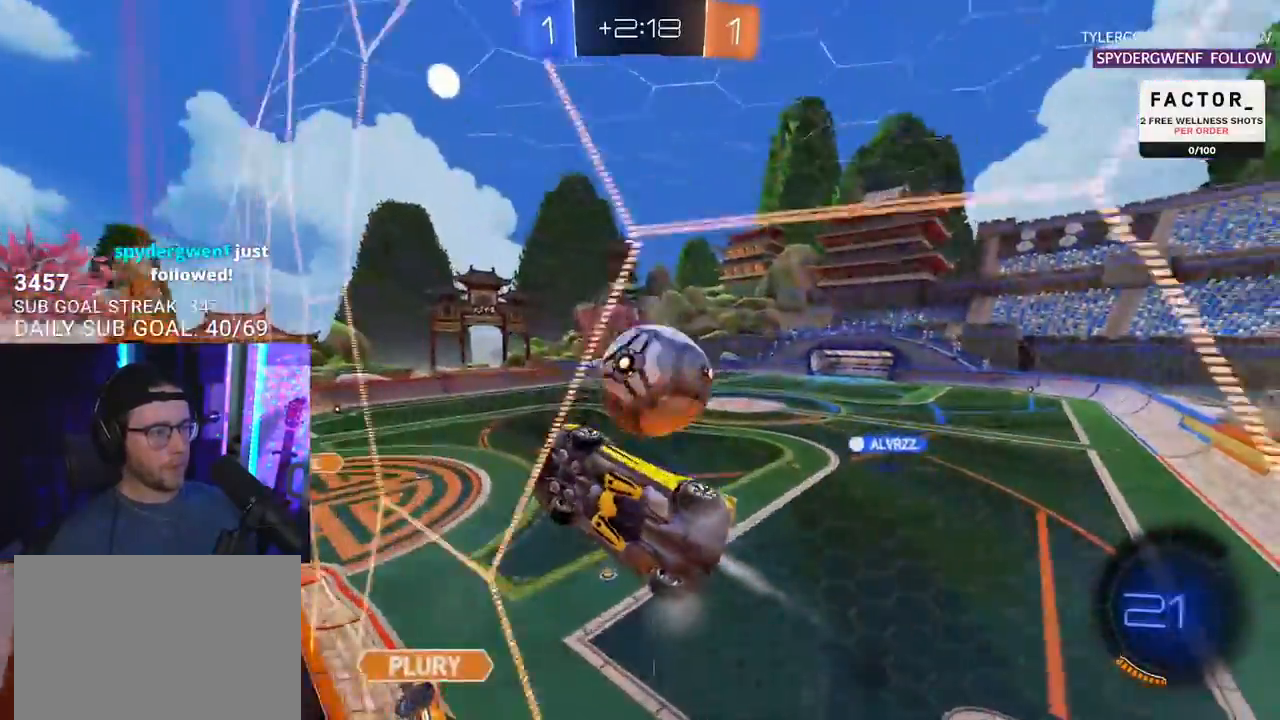
{"buttons": ["R2"], "left_stick": "right", "right_stick": "center", "events": []}
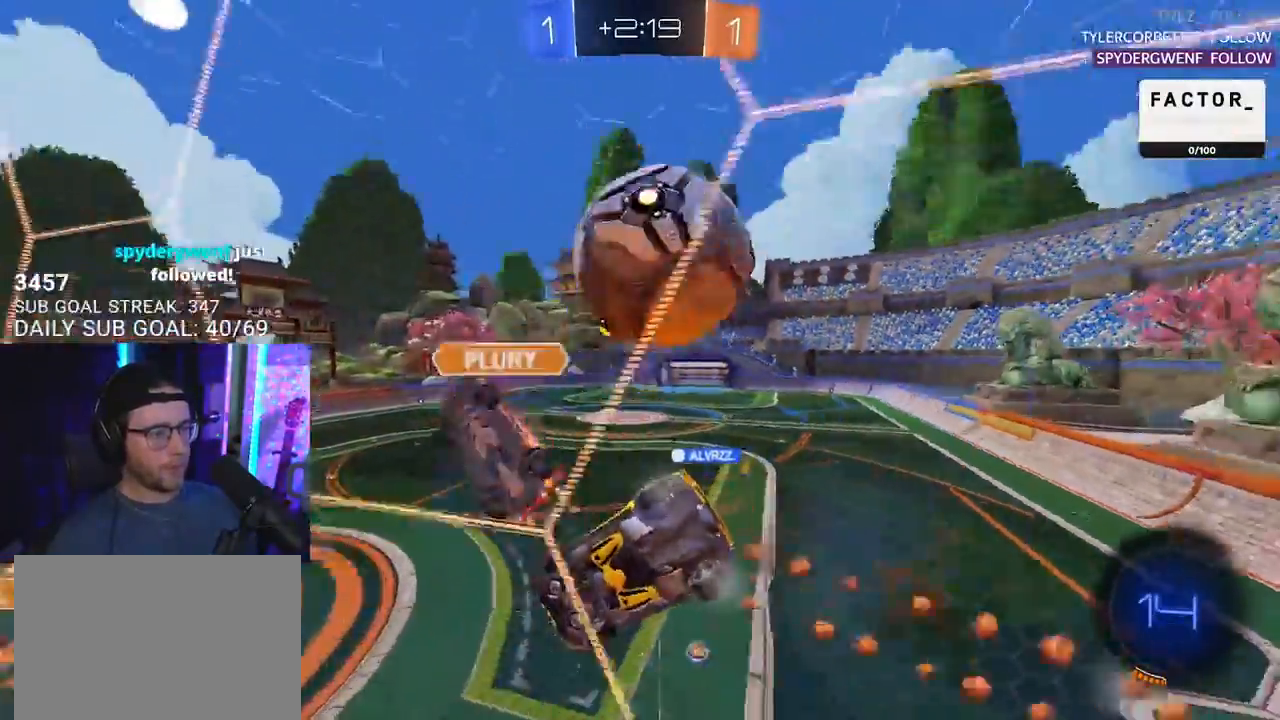
{"buttons": ["TRIANGLE", "L2", "R2"], "left_stick": "down-left", "right_stick": "center", "events": [[67, "left_stick", "down"], [183, "left_stick", "center"], [267, "left_stick", "down-left"], [317, "CROSS", "down"], [367, "L2", "down"], [400, "SQUARE", "down"], [400, "TRIANGLE", "down"], [433, "CROSS", "up"], [433, "SQUARE", "up"]]}
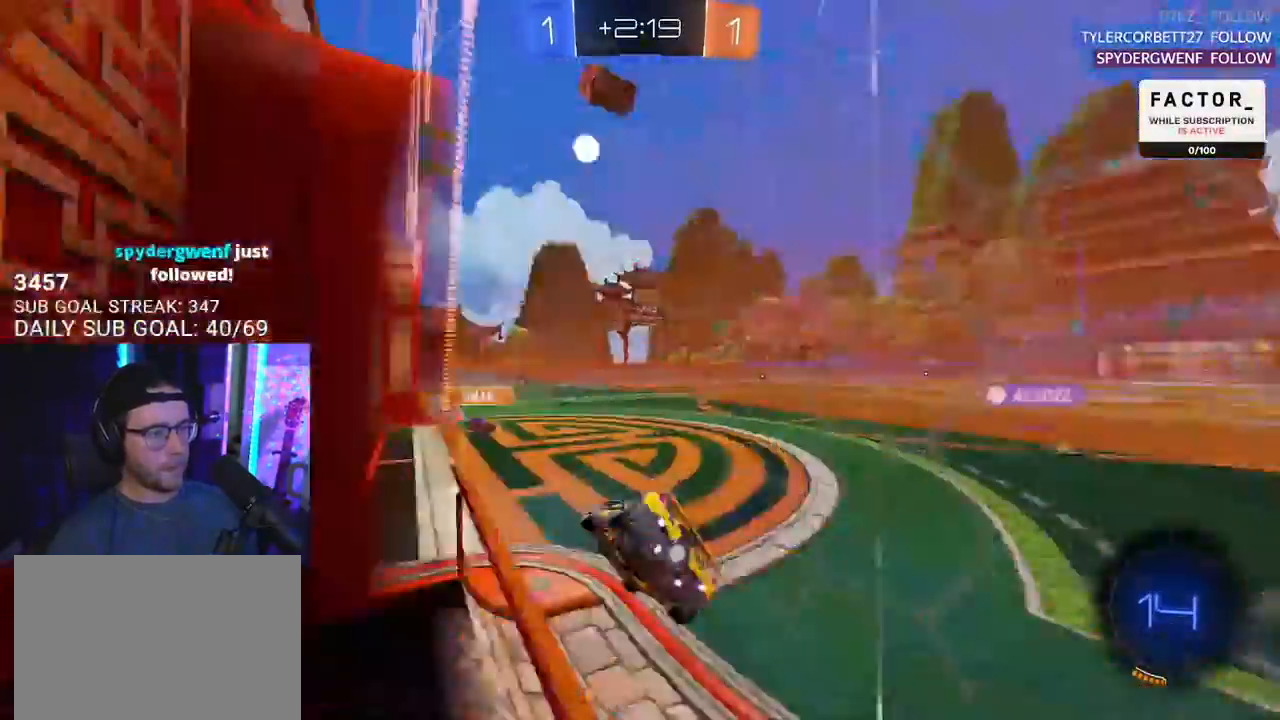
{"buttons": ["R2"], "left_stick": "down-right", "right_stick": "center", "events": [[33, "TRIANGLE", "up"], [83, "left_stick", "left"], [100, "L2", "up"], [183, "left_stick", "up-left"], [300, "CROSS", "down"], [383, "left_stick", "up-right"], [450, "CROSS", "up"], [483, "left_stick", "down-right"]]}
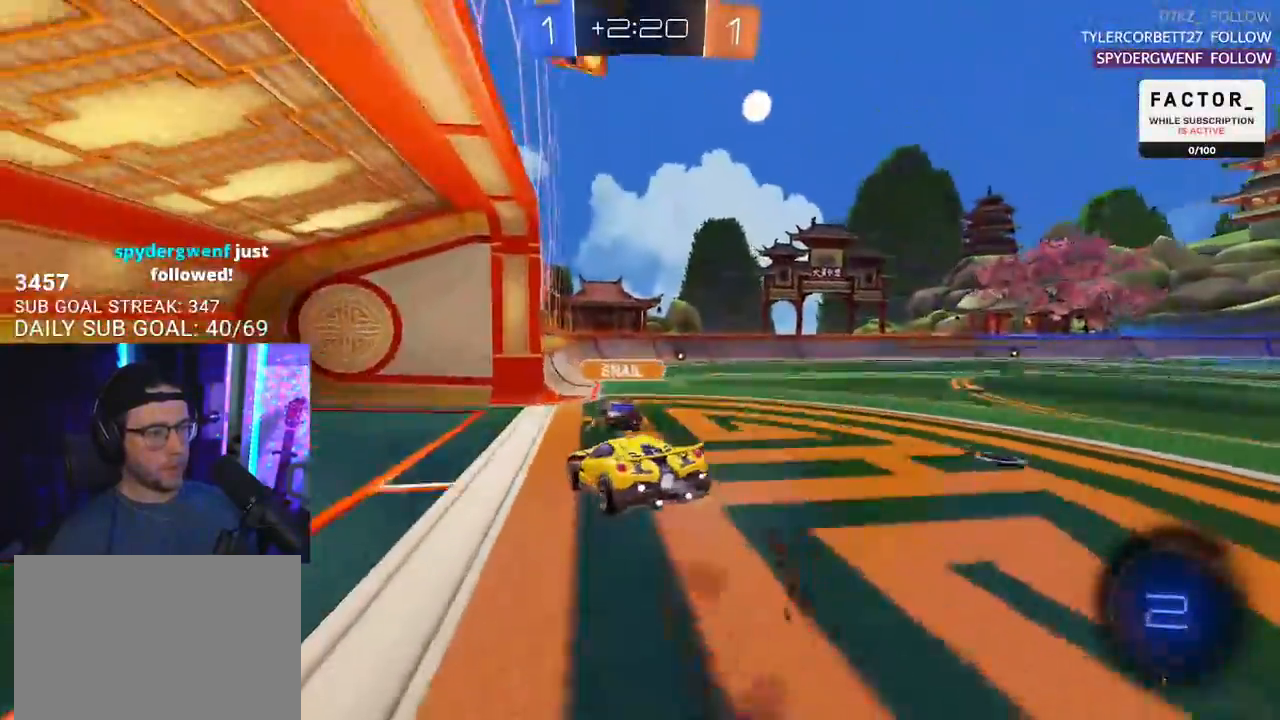
{"buttons": ["R2", "L3"], "left_stick": "right", "right_stick": "center", "events": [[50, "left_stick", "down-left"], [117, "left_stick", "up"], [133, "CROSS", "down"], [183, "L3", "down"], [200, "left_stick", "right"], [283, "CROSS", "up"], [283, "left_stick", "down"], [367, "TRIANGLE", "down"], [467, "TRIANGLE", "up"], [500, "left_stick", "right"]]}
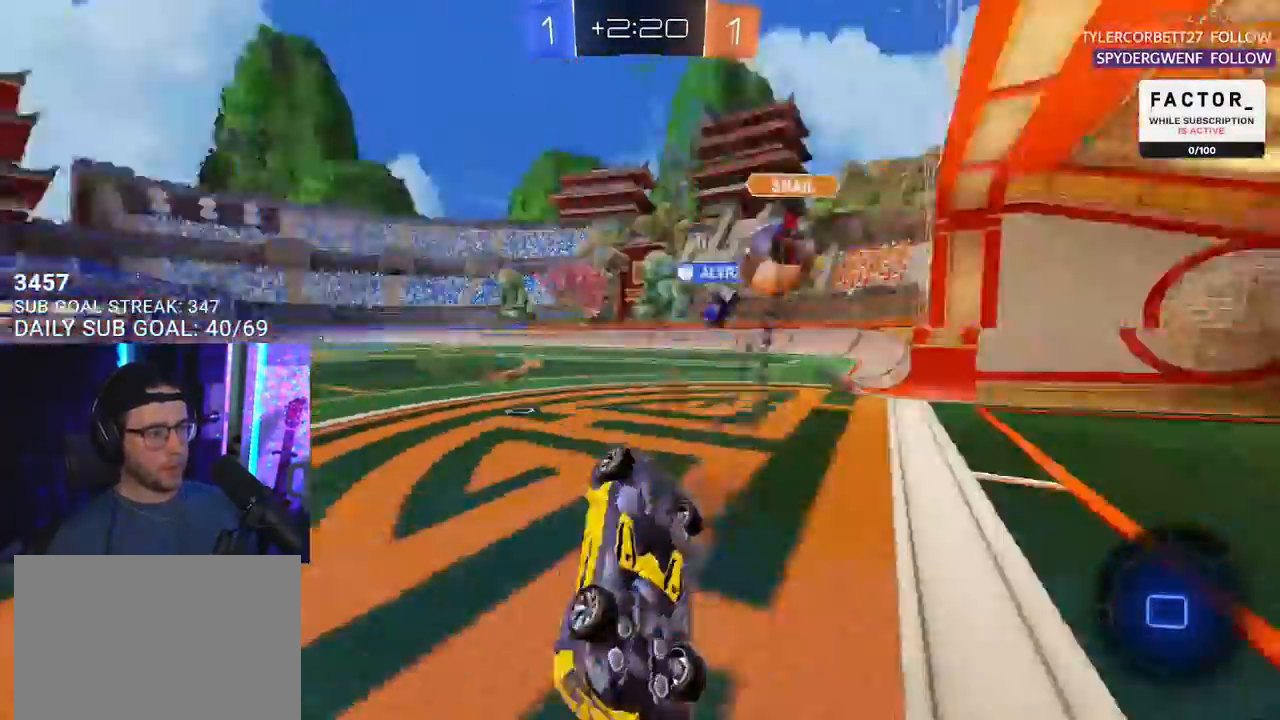
{"buttons": ["R2", "L3"], "left_stick": "up", "right_stick": "center", "events": [[133, "left_stick", "down-right"], [383, "left_stick", "up"]]}
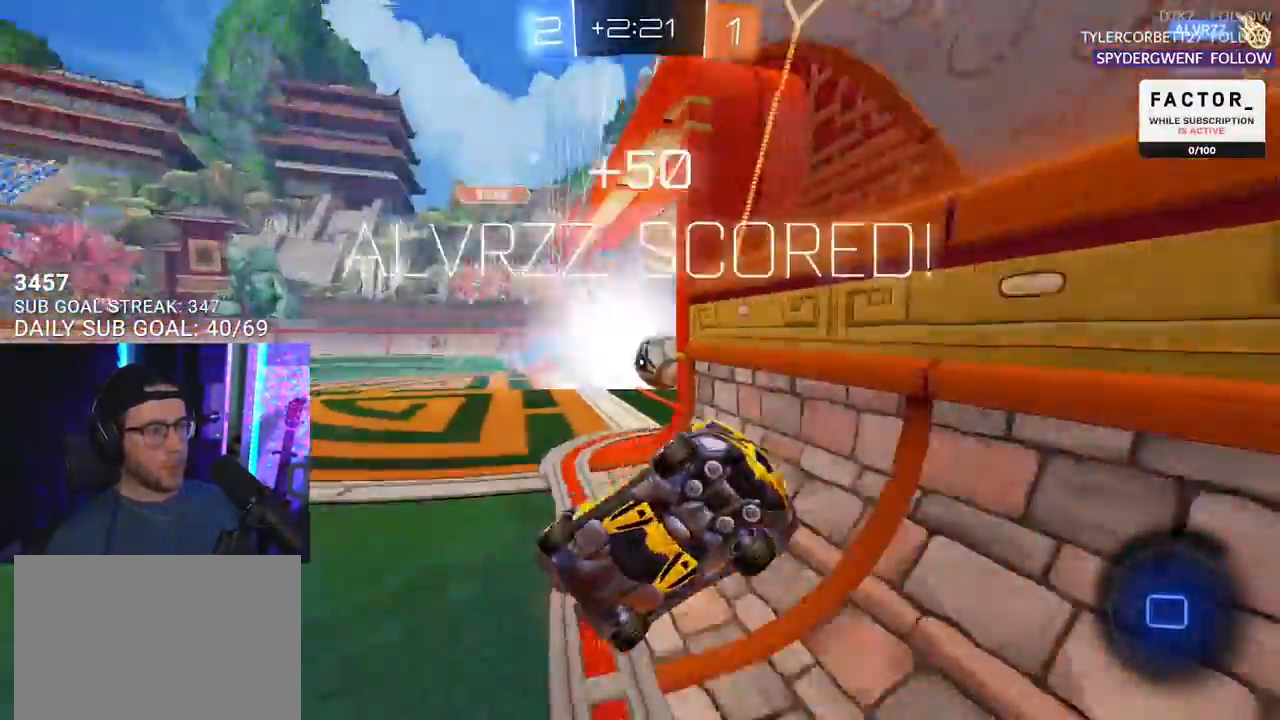
{"buttons": [], "left_stick": "center", "right_stick": "center", "events": [[17, "L3", "up"], [67, "TRIANGLE", "down"], [100, "left_stick", "center"], [133, "TRIANGLE", "up"], [267, "R2", "up"]]}
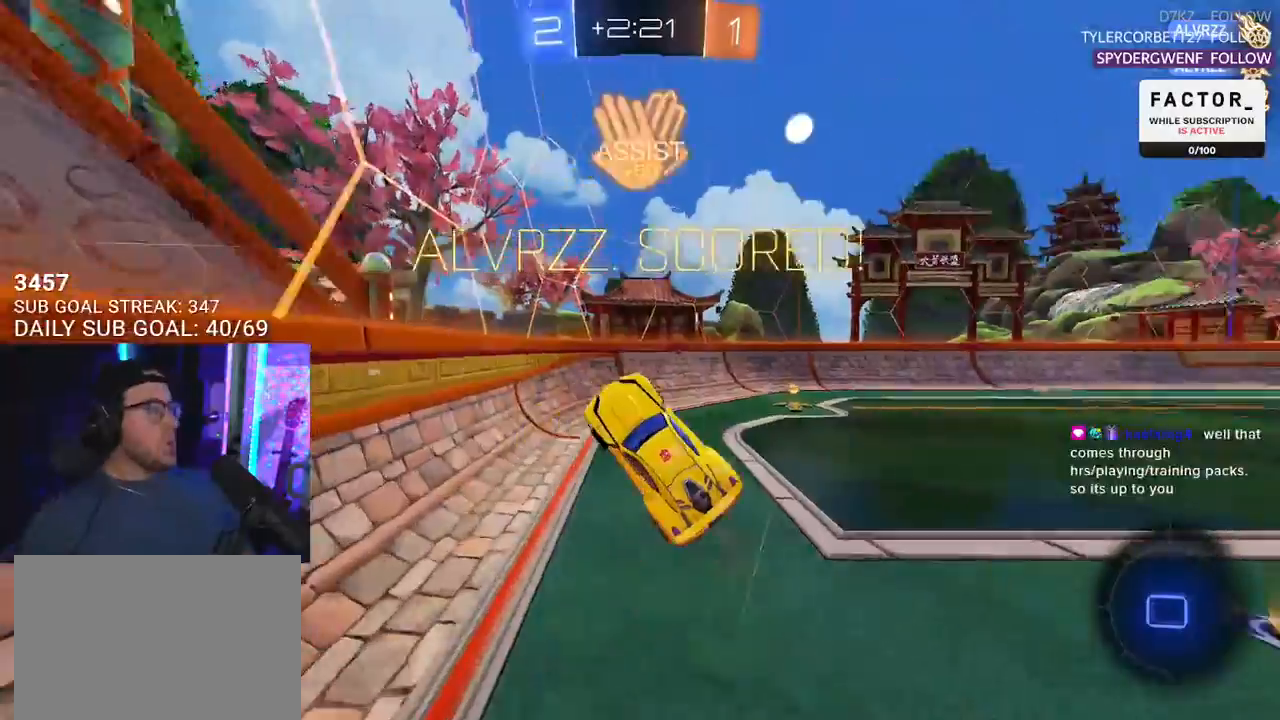
{"buttons": [], "left_stick": "center", "right_stick": "center", "events": []}
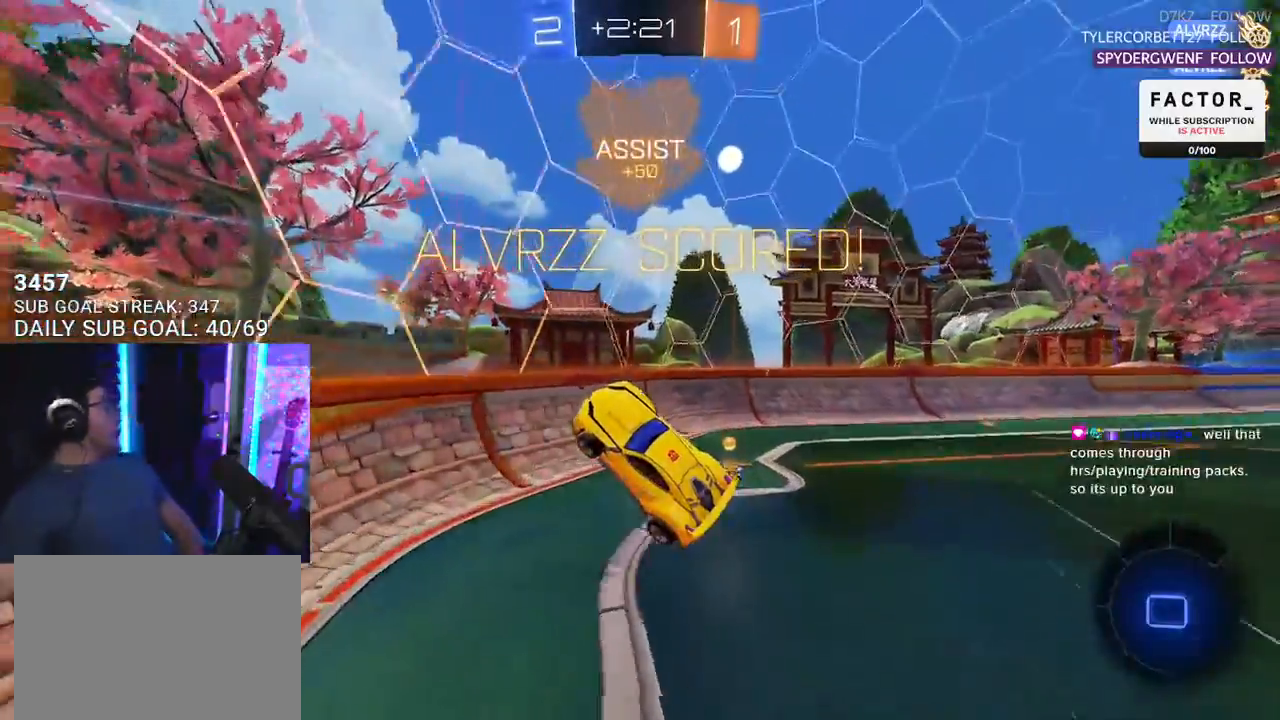
{"buttons": [], "left_stick": "center", "right_stick": "center", "events": []}
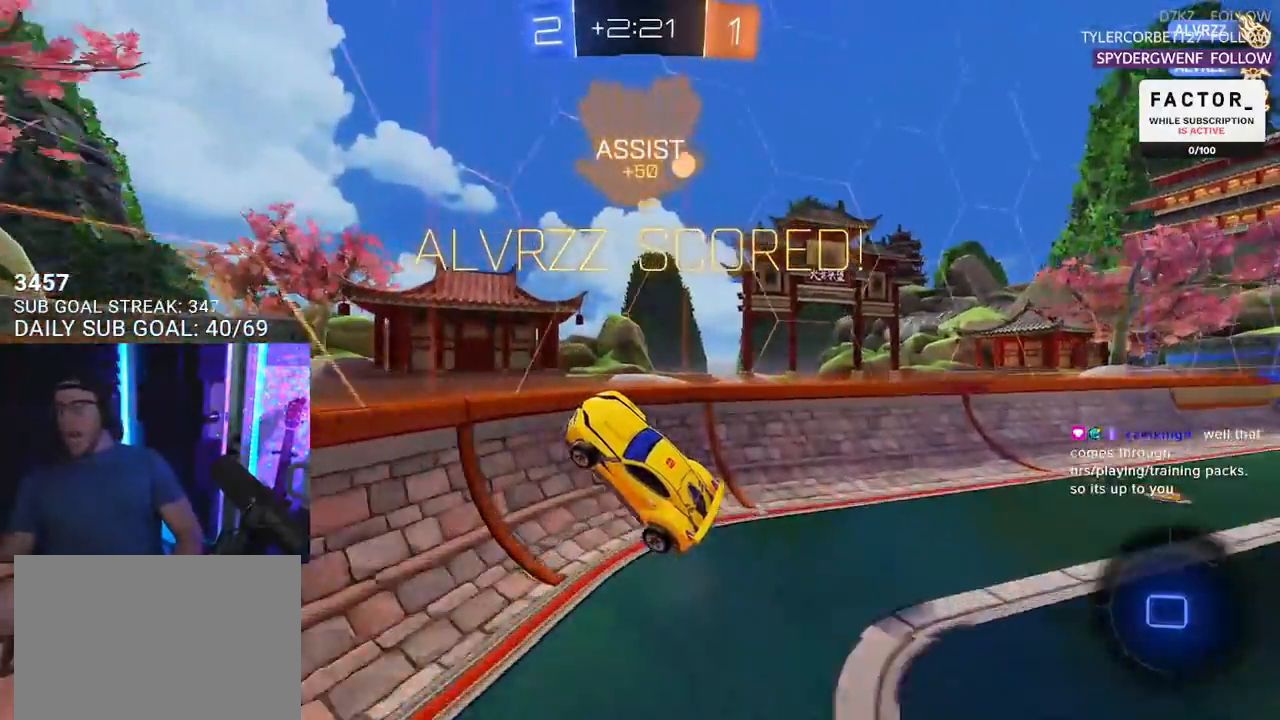
{"buttons": [], "left_stick": "center", "right_stick": "center", "events": []}
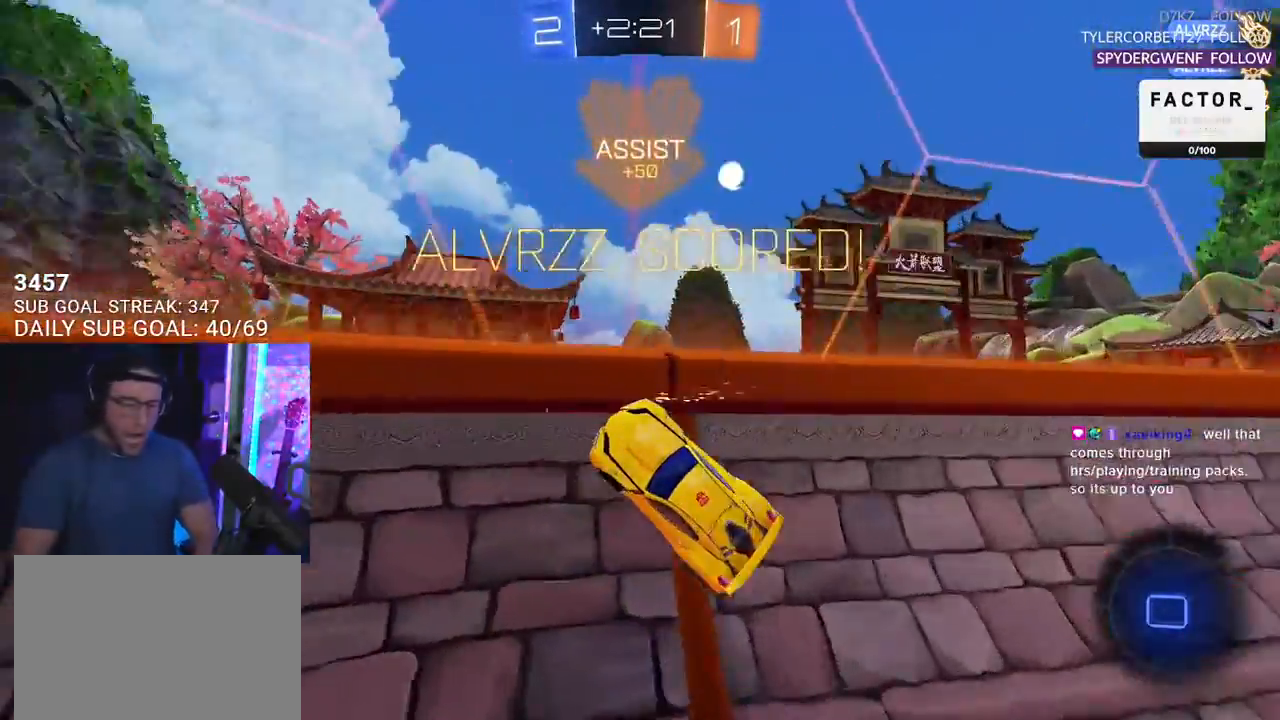
{"buttons": [], "left_stick": "center", "right_stick": "center", "events": []}
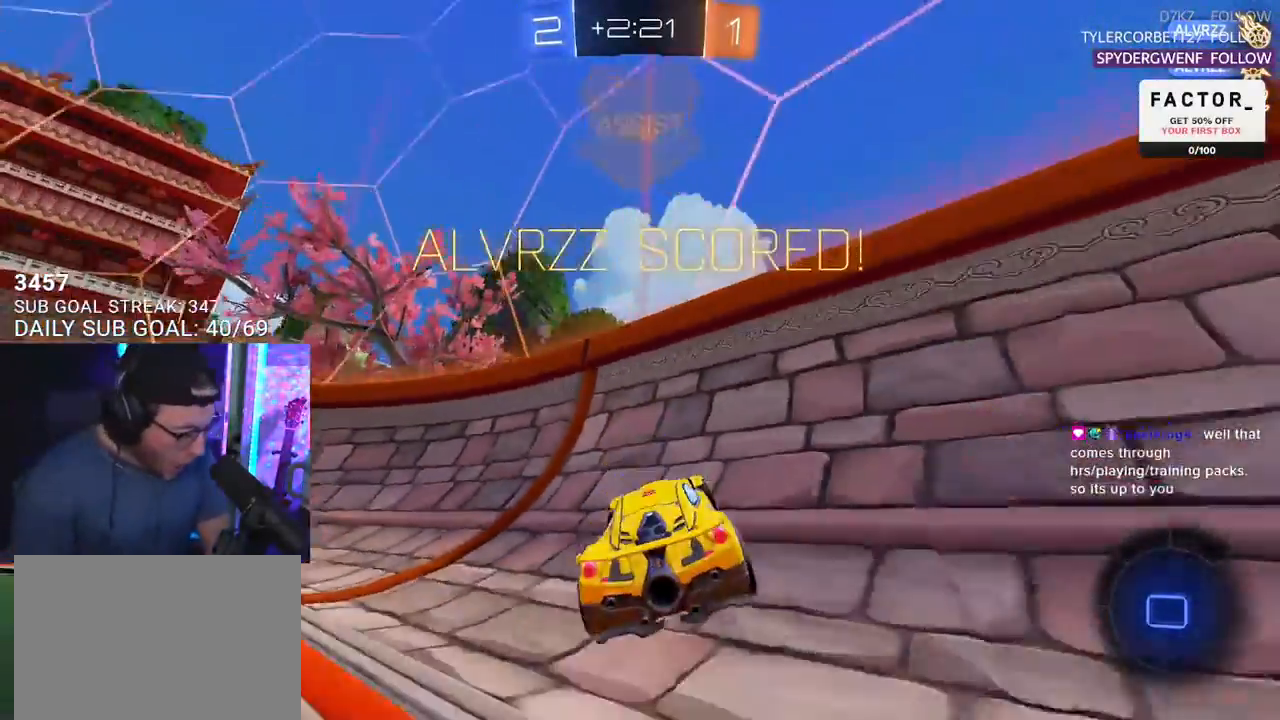
{"buttons": [], "left_stick": "center", "right_stick": "center", "events": []}
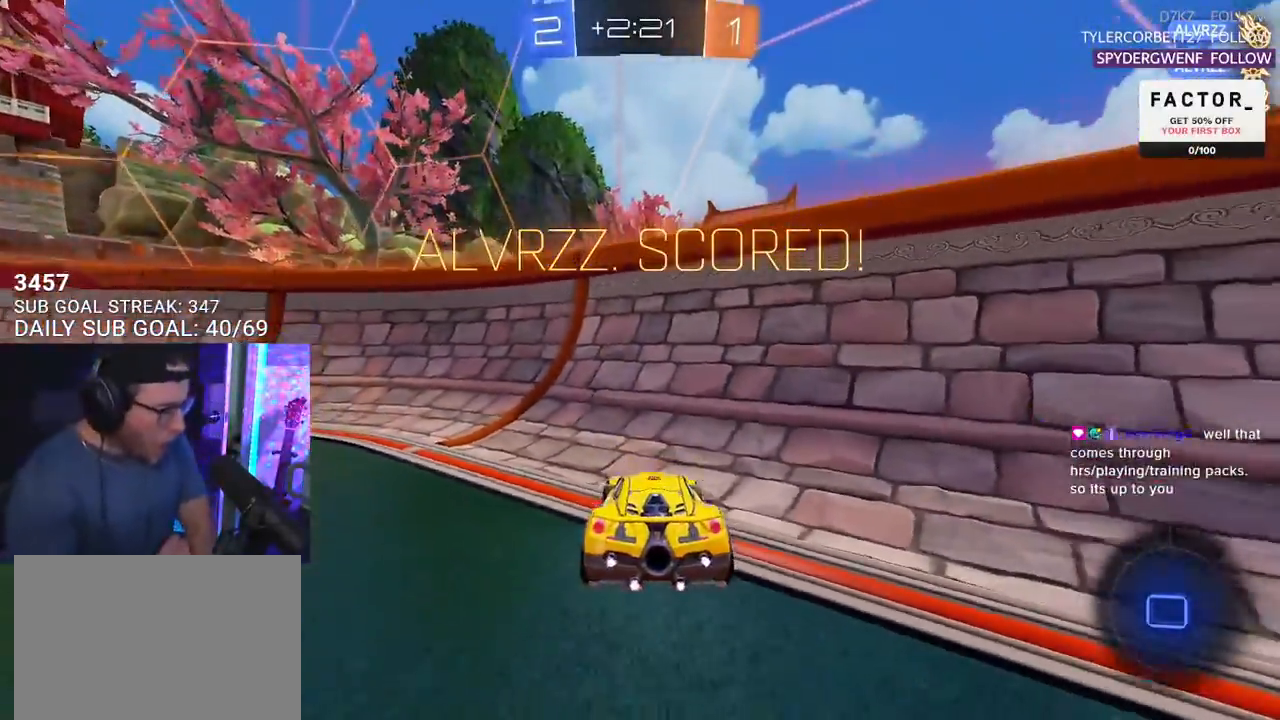
{"buttons": [], "left_stick": "center", "right_stick": "center", "events": []}
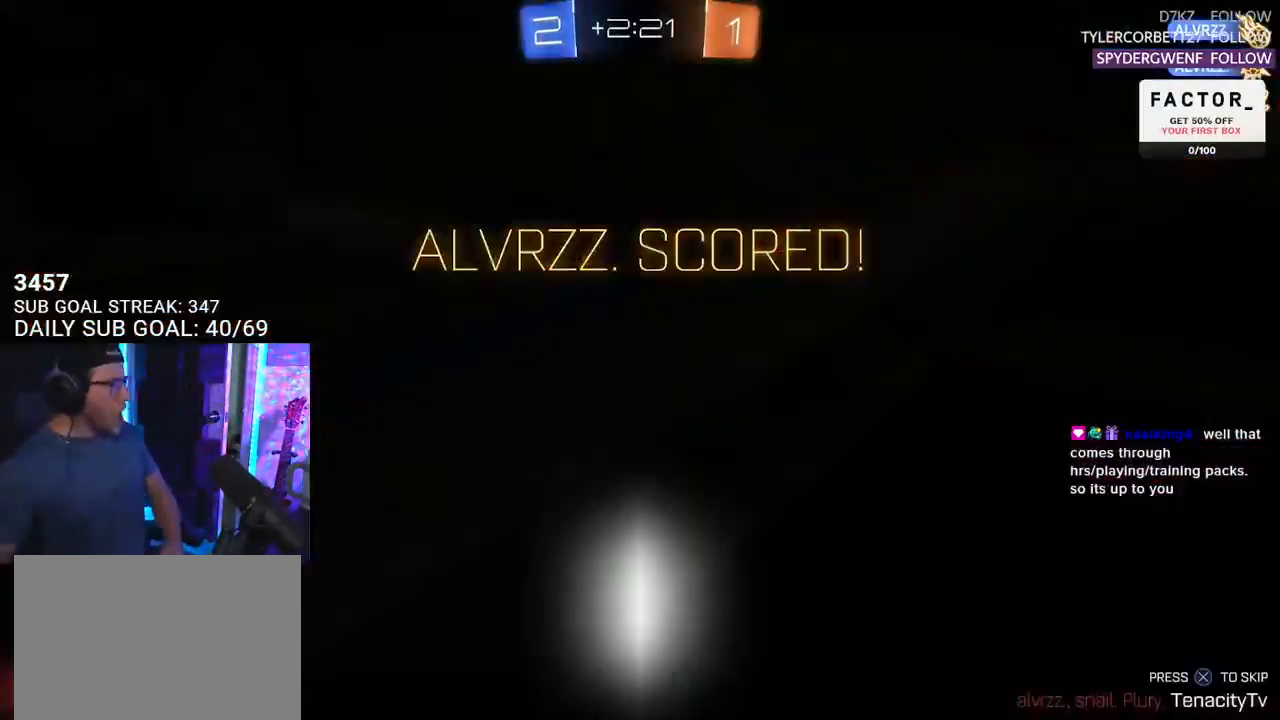
{"buttons": [], "left_stick": "center", "right_stick": "center", "events": []}
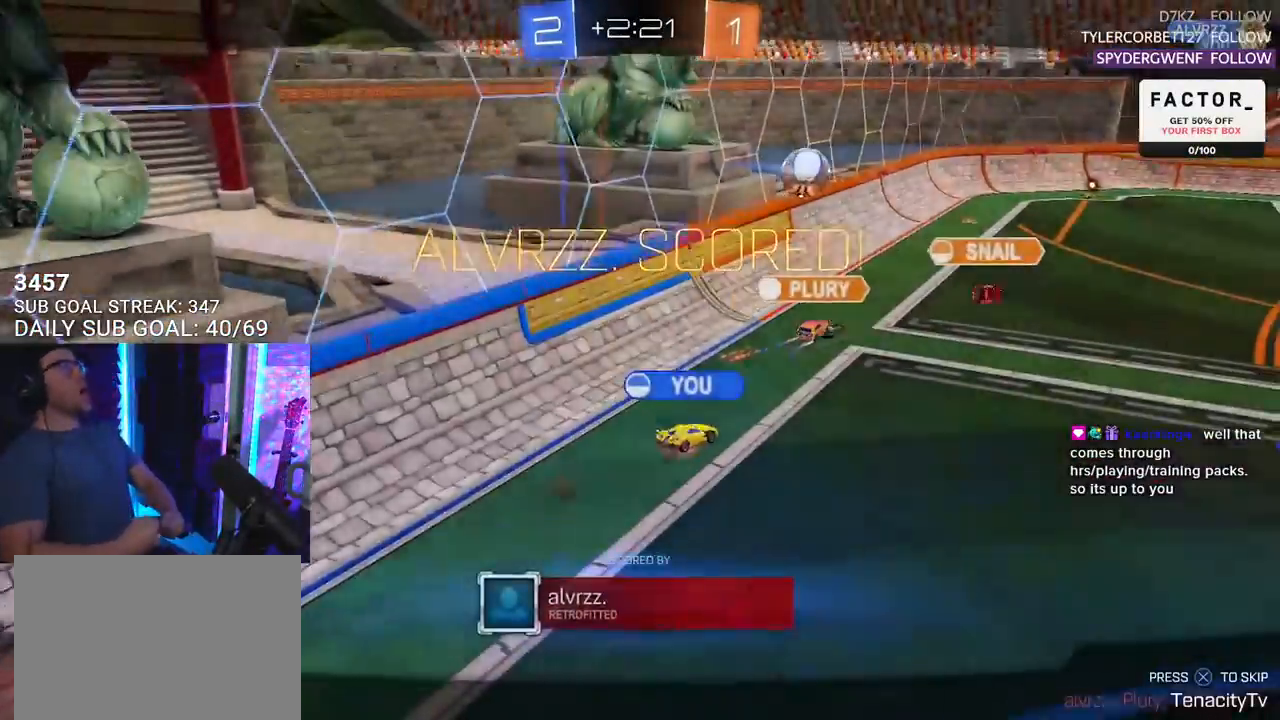
{"buttons": [], "left_stick": "center", "right_stick": "center", "events": []}
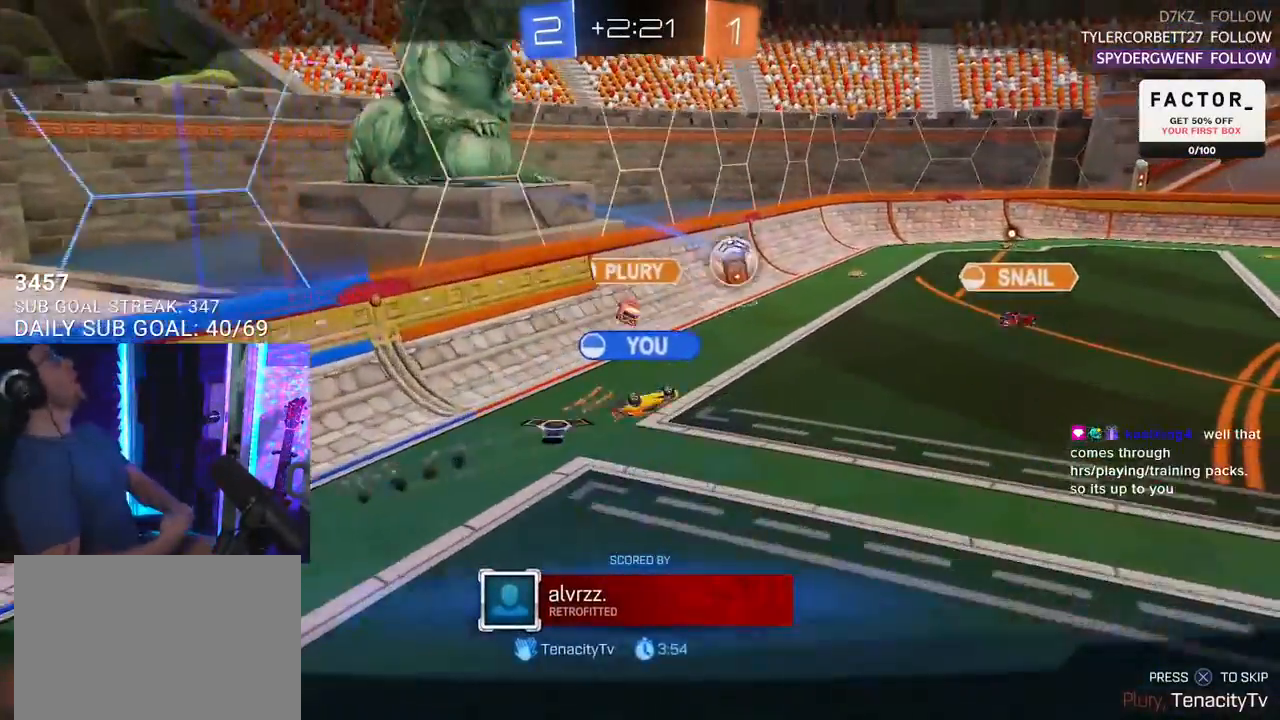
{"buttons": [], "left_stick": "center", "right_stick": "center", "events": [[367, "right_stick", "up"], [433, "right_stick", "center"]]}